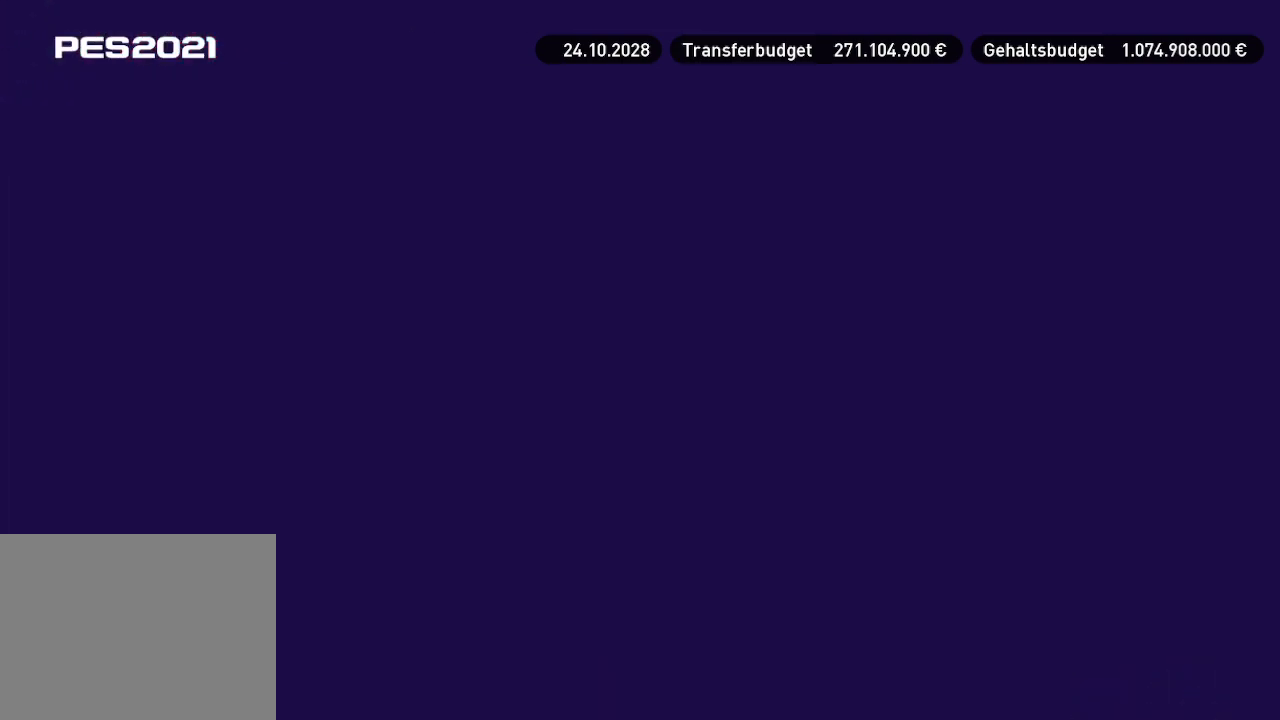
Gameplay with a controller (Xbox layout); each line is a JSON object with the inputs held at the frame after it. "events" lists button and stick changes between this image and that frame as [ms after this image, input, new state], when the widget could be followed in between.
{"buttons": [], "left_stick": "center", "right_stick": "center", "events": []}
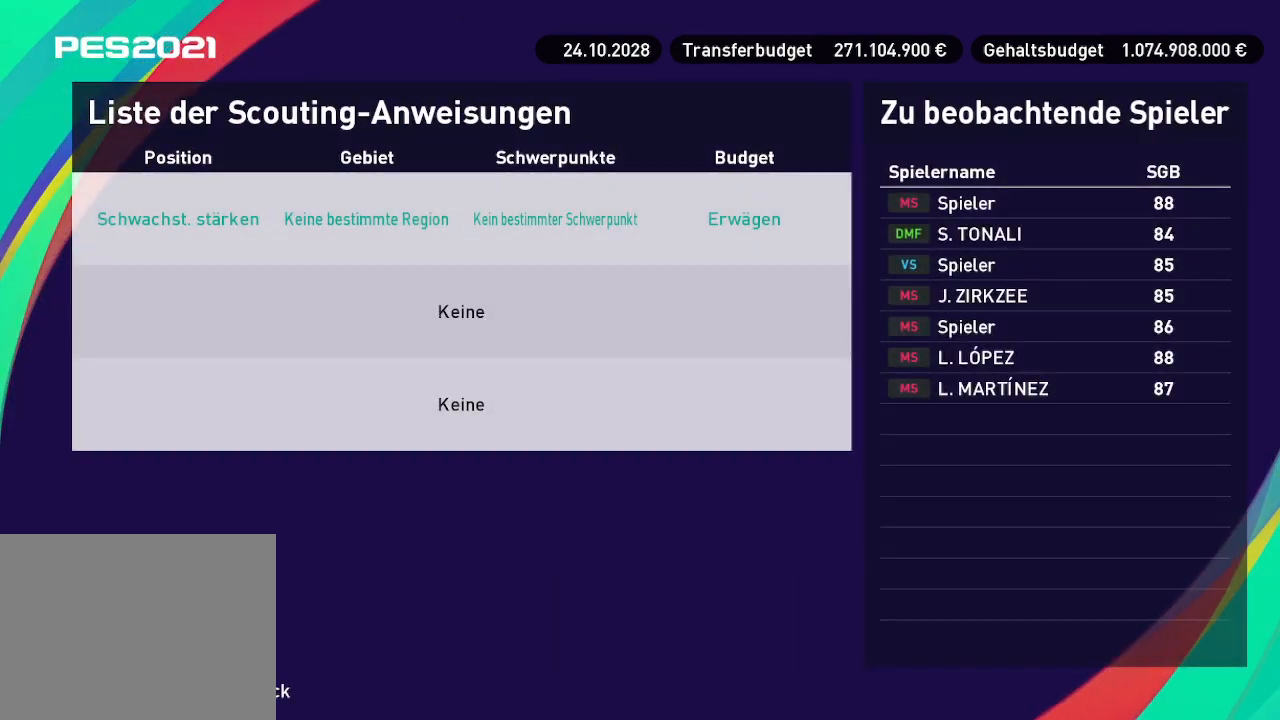
{"buttons": [], "left_stick": "center", "right_stick": "center", "events": []}
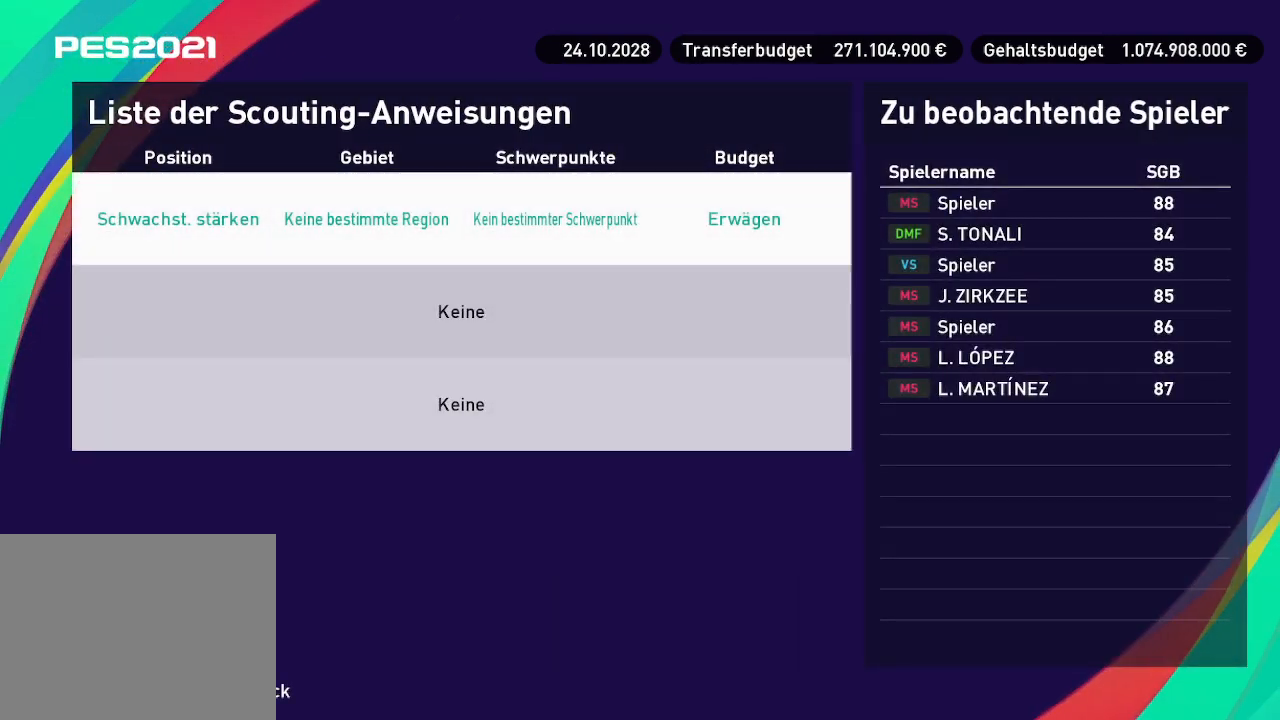
{"buttons": [], "left_stick": "center", "right_stick": "center", "events": [[100, "B", "down"], [233, "B", "up"]]}
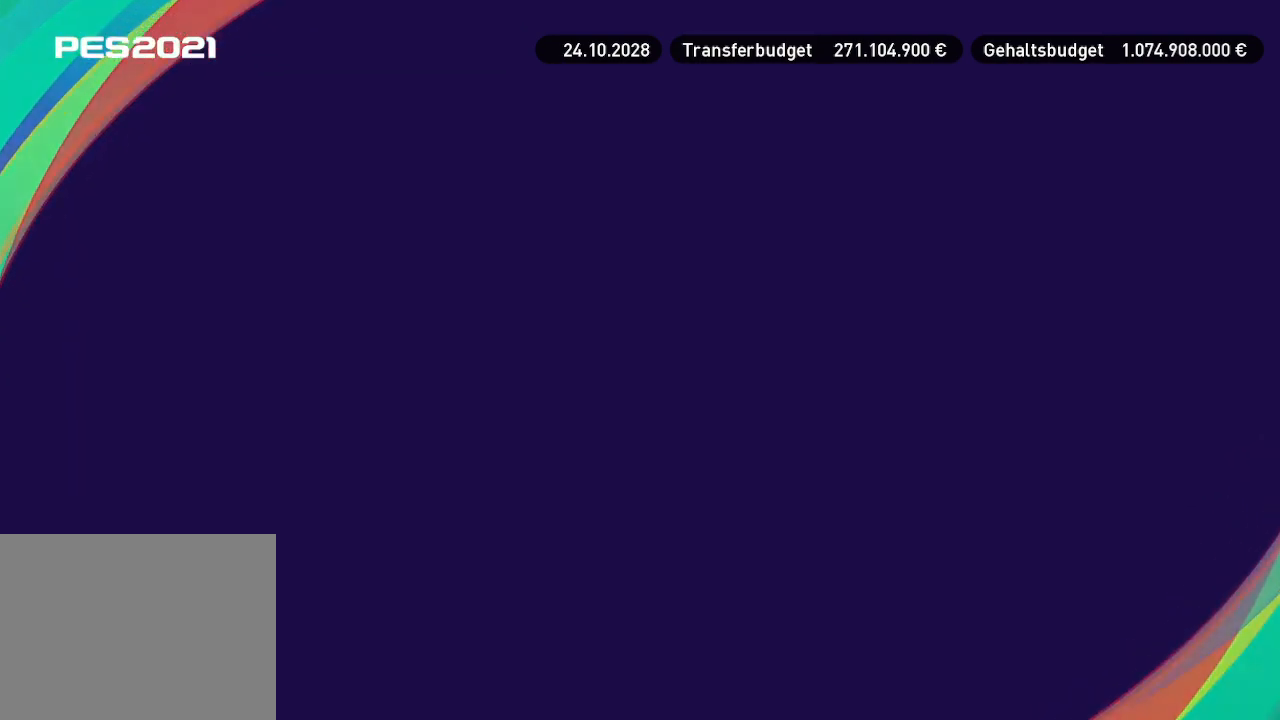
{"buttons": [], "left_stick": "center", "right_stick": "center", "events": []}
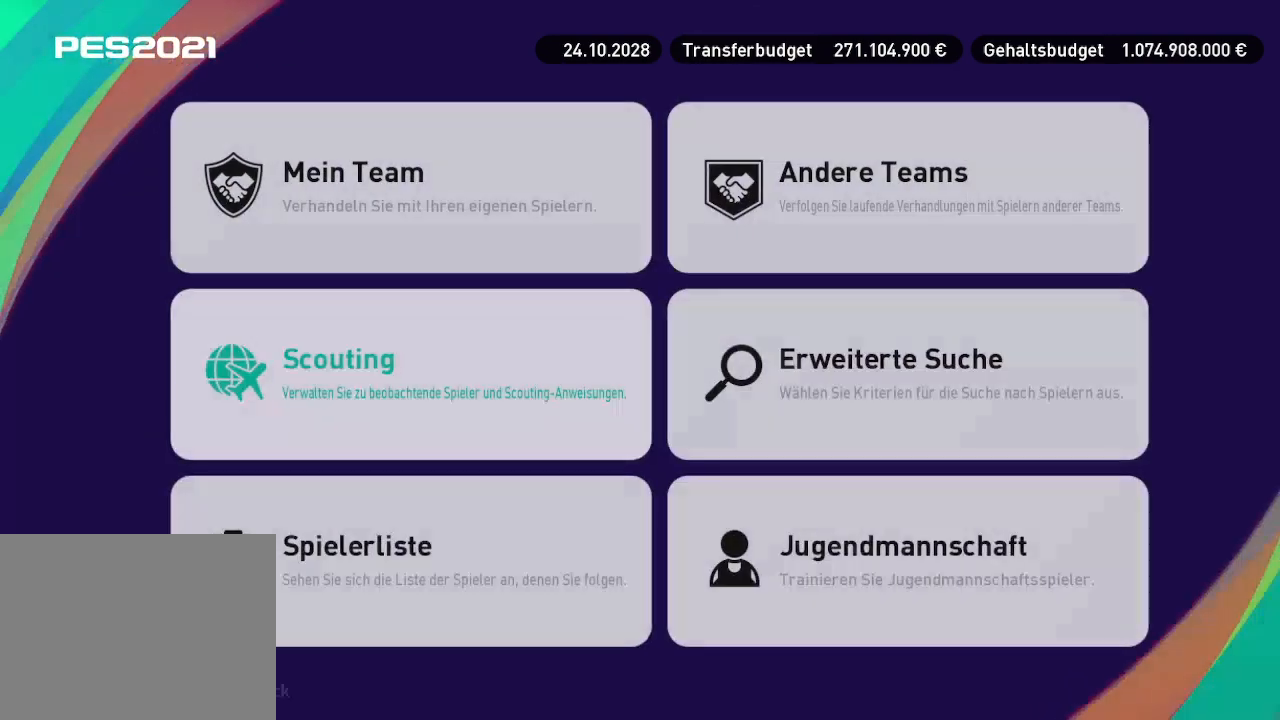
{"buttons": [], "left_stick": "center", "right_stick": "center", "events": [[367, "B", "down"], [500, "B", "up"]]}
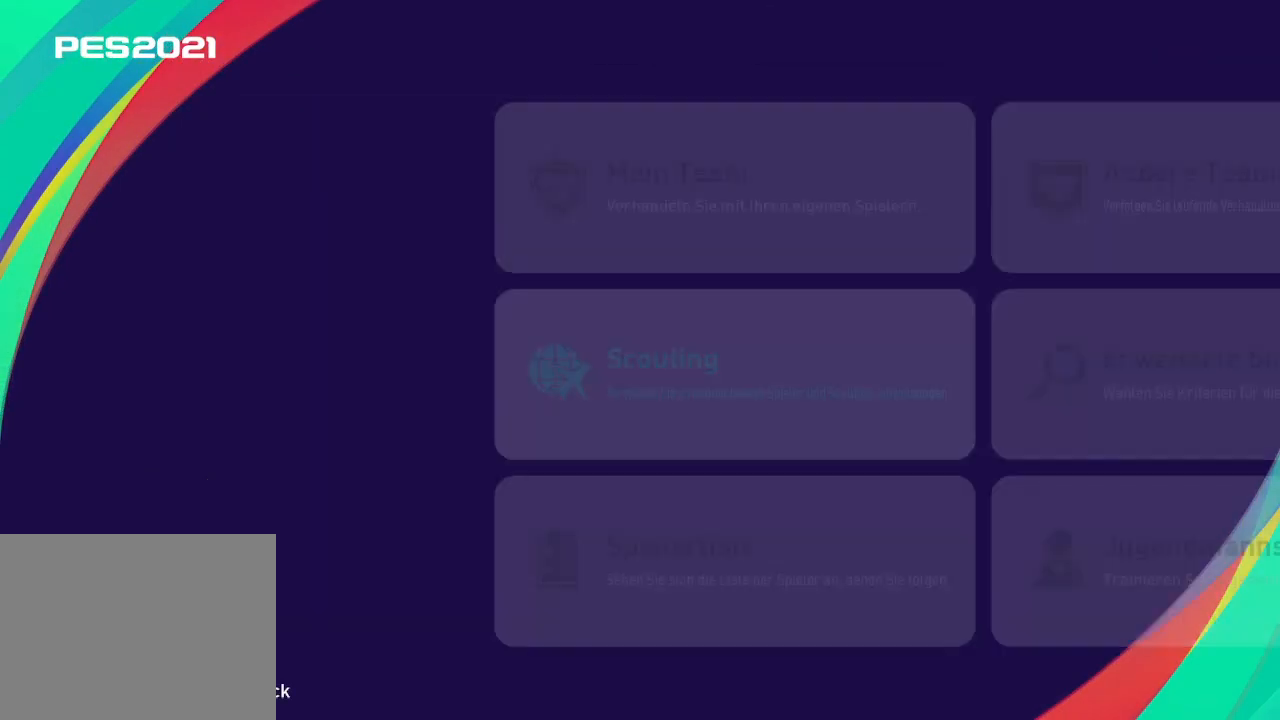
{"buttons": [], "left_stick": "center", "right_stick": "center", "events": []}
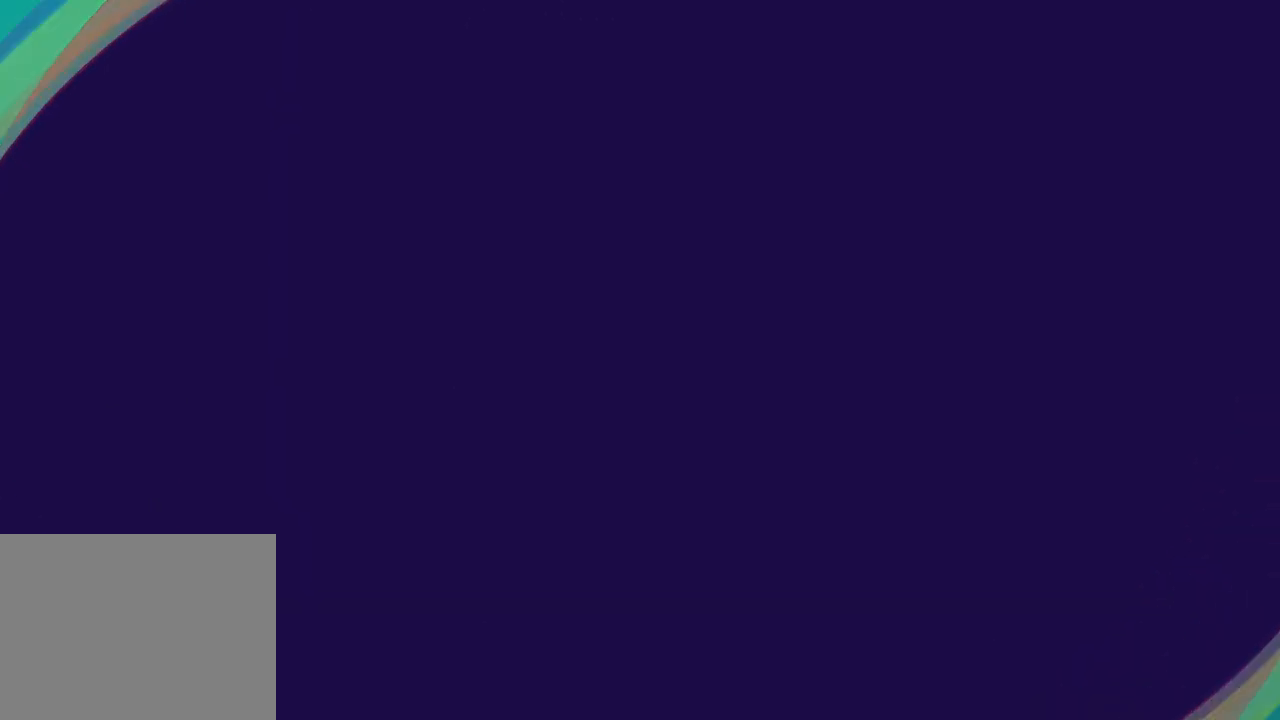
{"buttons": [], "left_stick": "center", "right_stick": "center", "events": []}
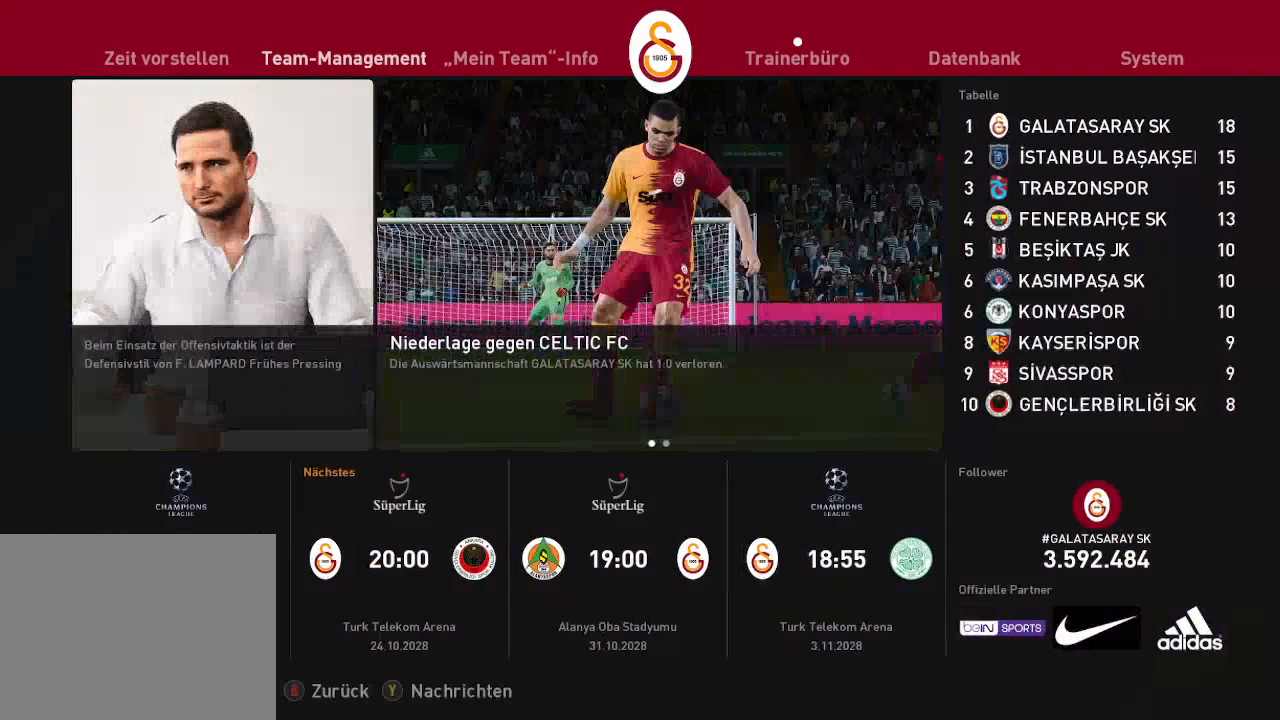
{"buttons": [], "left_stick": "center", "right_stick": "center", "events": [[67, "DPAD_LEFT", "down"], [200, "DPAD_LEFT", "up"], [367, "A", "down"], [500, "A", "up"]]}
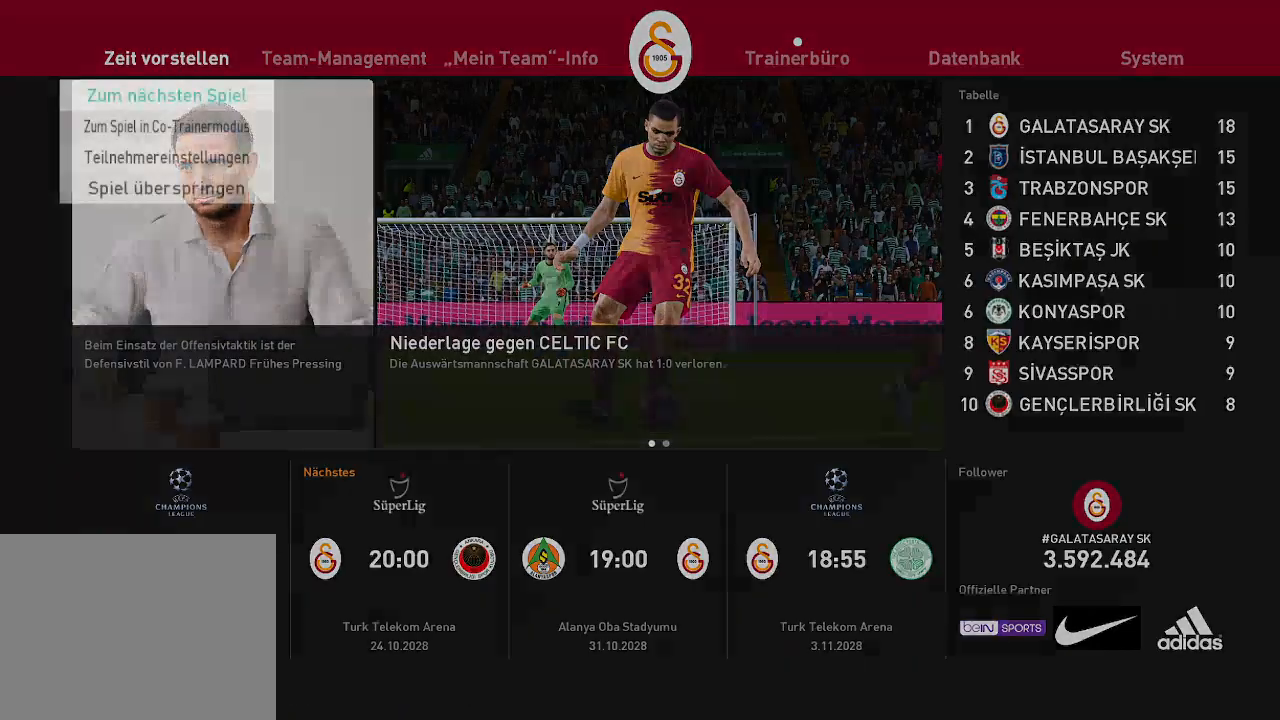
{"buttons": [], "left_stick": "center", "right_stick": "center", "events": []}
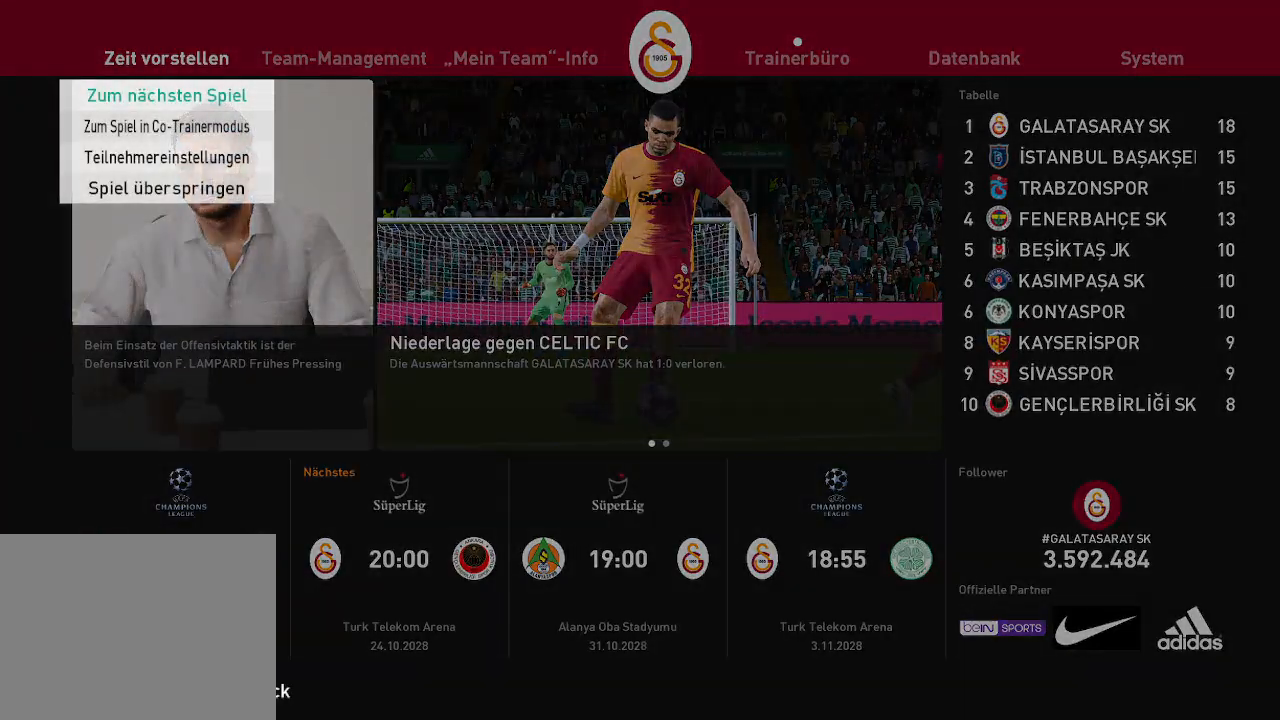
{"buttons": [], "left_stick": "center", "right_stick": "center", "events": [[200, "A", "down"], [300, "A", "up"]]}
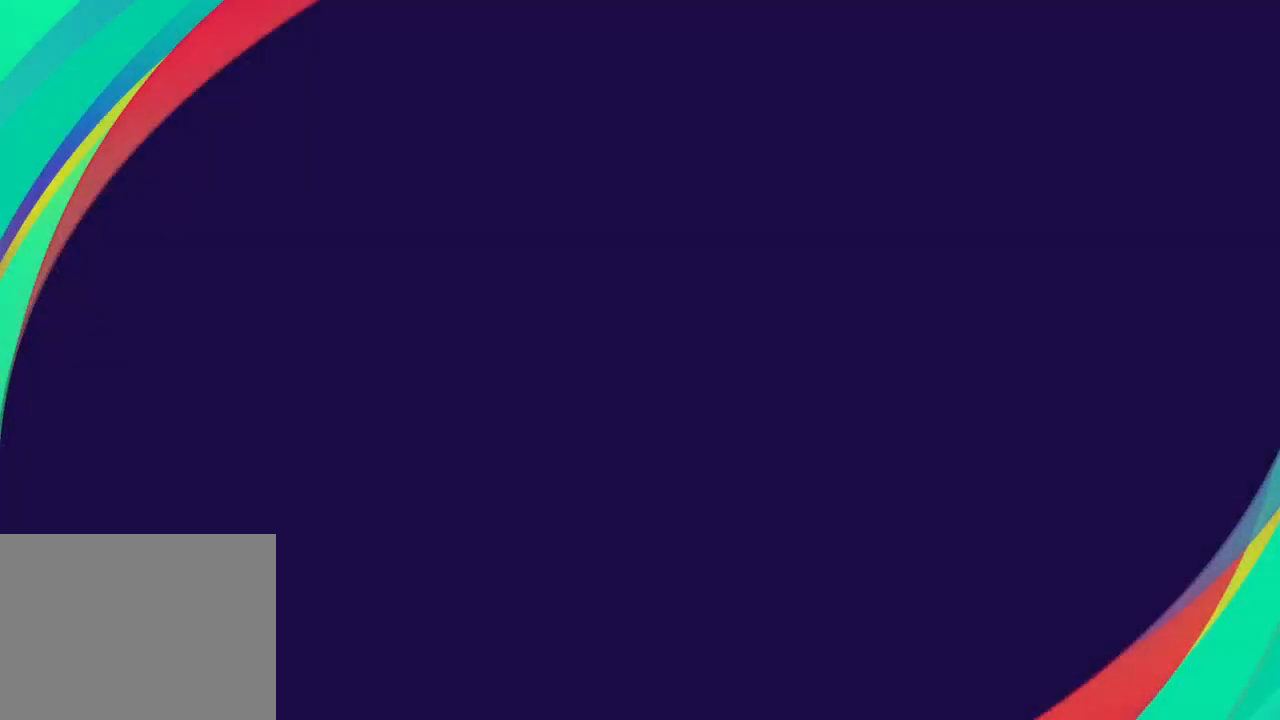
{"buttons": [], "left_stick": "center", "right_stick": "center", "events": []}
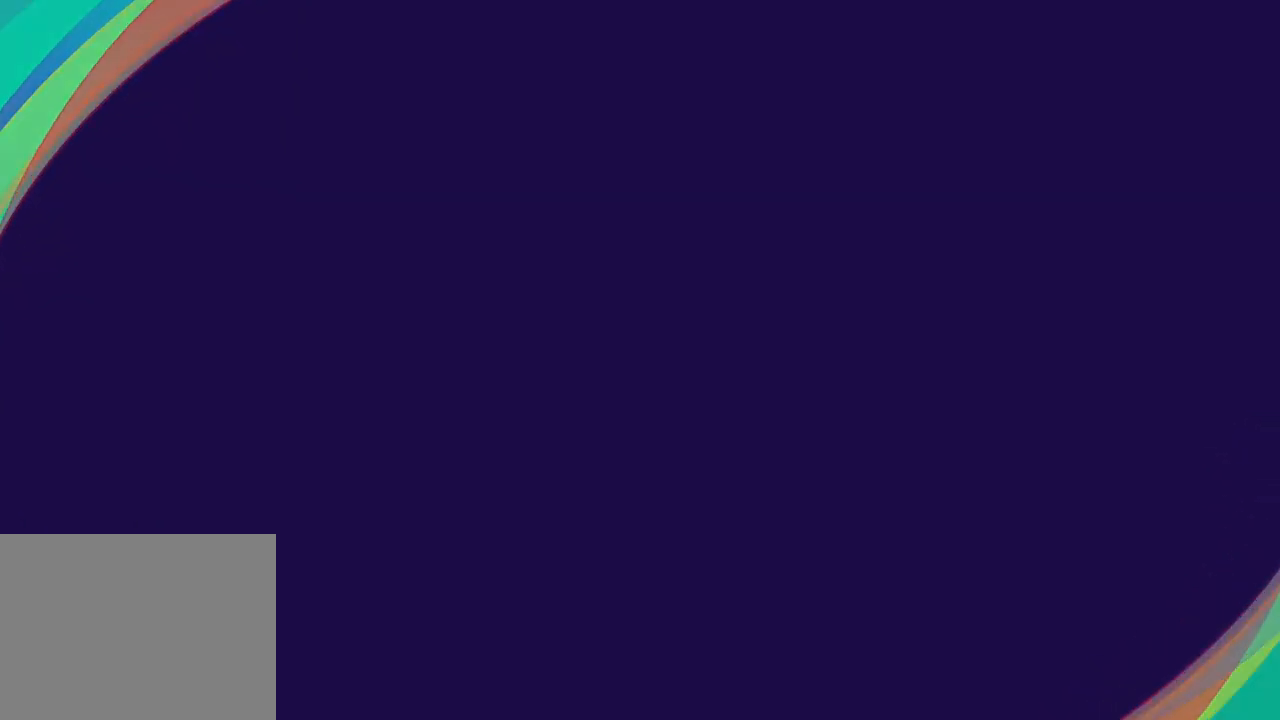
{"buttons": [], "left_stick": "center", "right_stick": "center", "events": []}
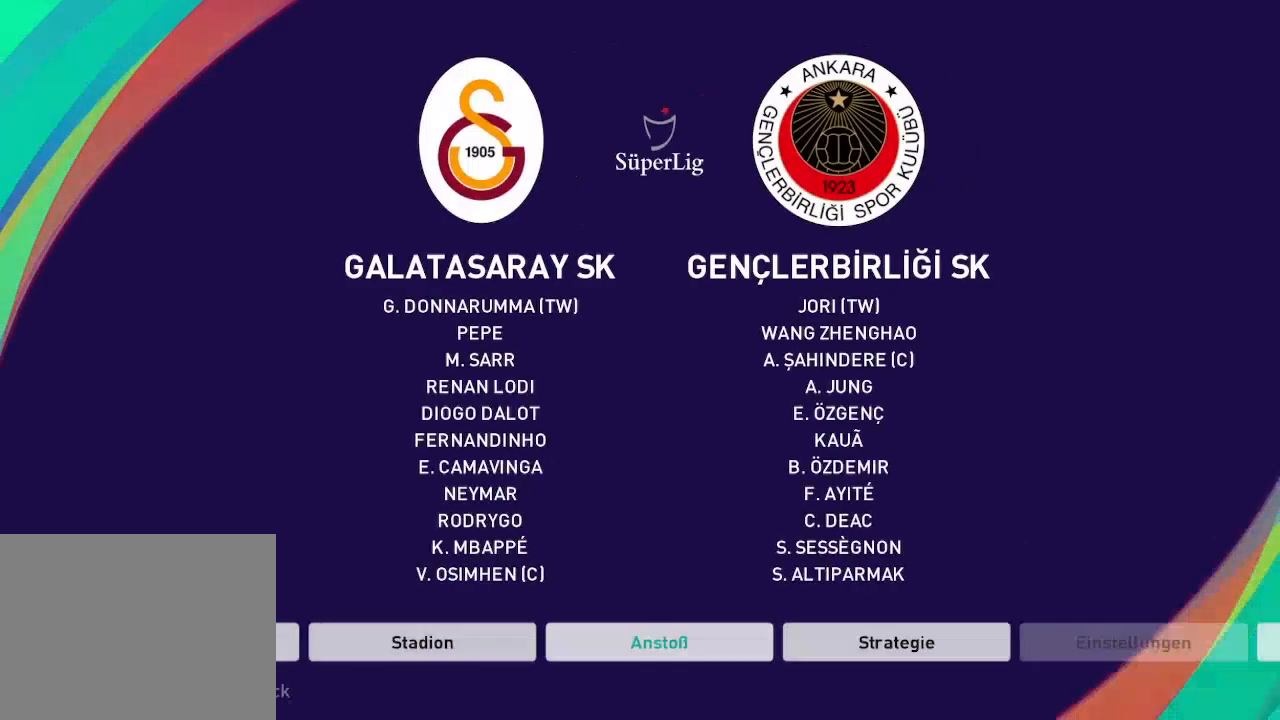
{"buttons": [], "left_stick": "center", "right_stick": "center", "events": [[200, "DPAD_RIGHT", "down"], [300, "DPAD_RIGHT", "up"]]}
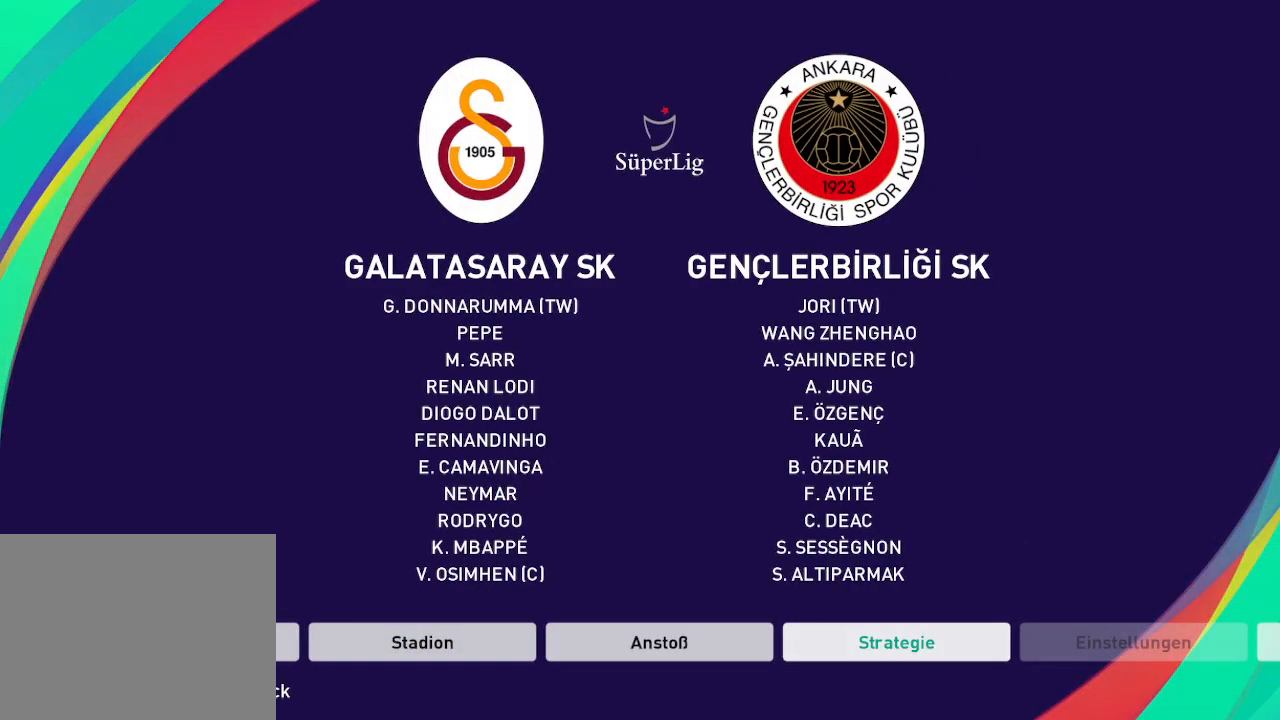
{"buttons": [], "left_stick": "center", "right_stick": "center", "events": [[400, "A", "down"], [467, "A", "up"]]}
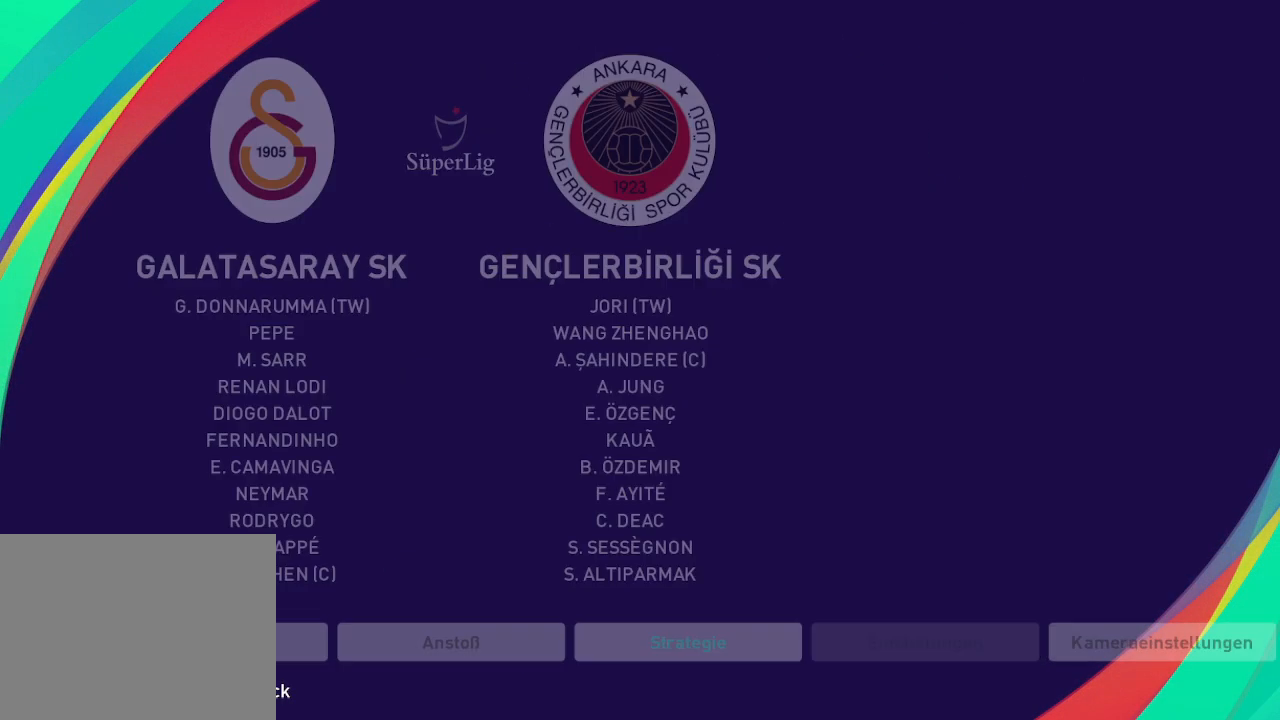
{"buttons": [], "left_stick": "center", "right_stick": "center", "events": []}
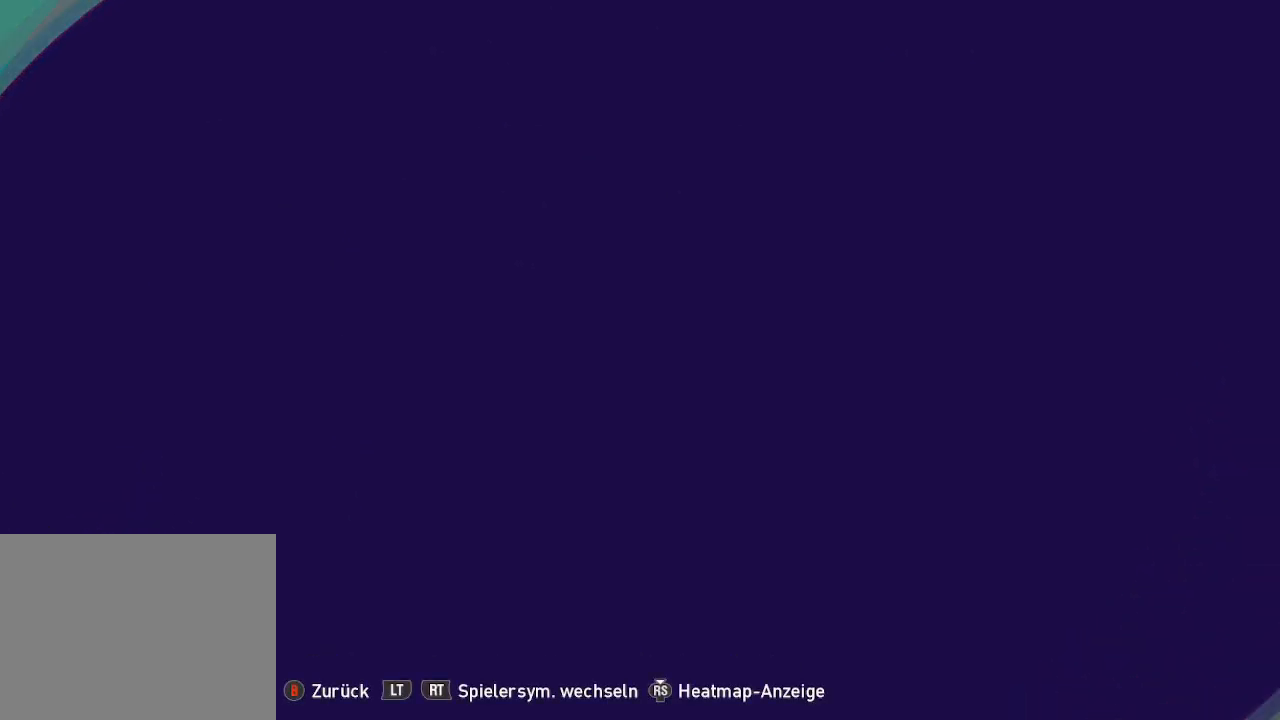
{"buttons": [], "left_stick": "center", "right_stick": "center", "events": []}
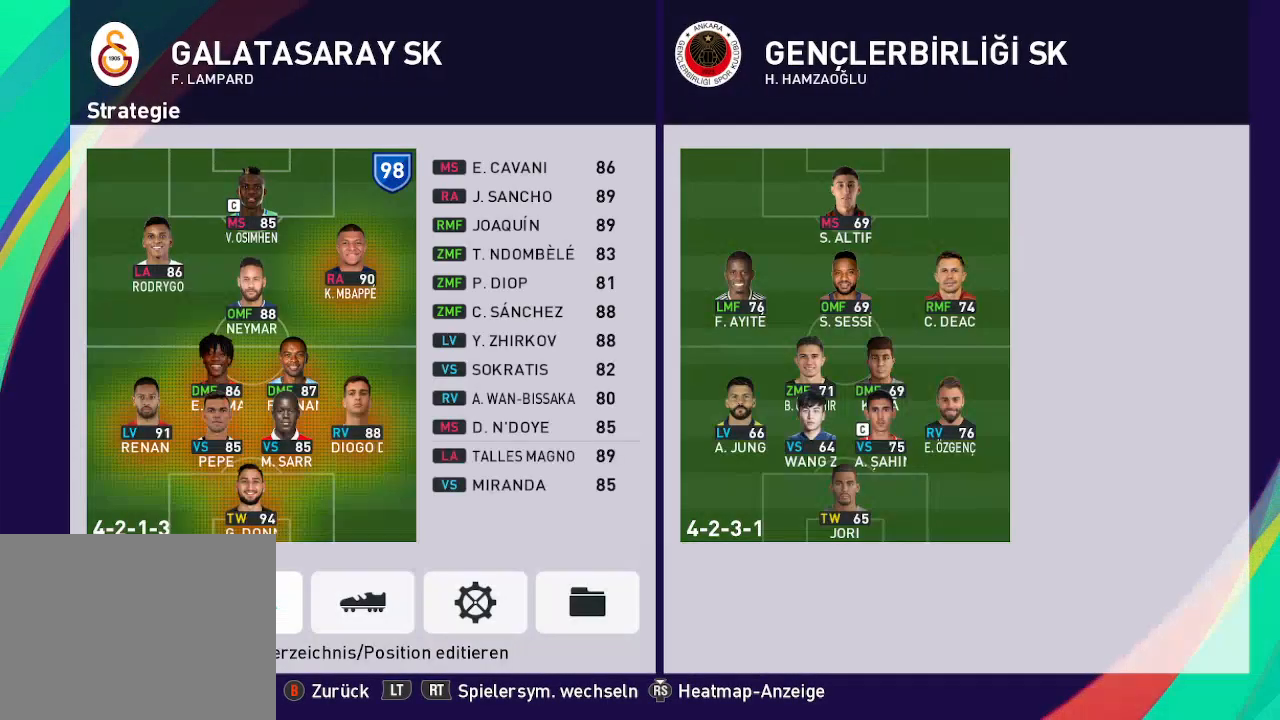
{"buttons": [], "left_stick": "center", "right_stick": "center", "events": [[67, "A", "down"], [167, "A", "up"], [367, "R2", "down"], [500, "R2", "up"]]}
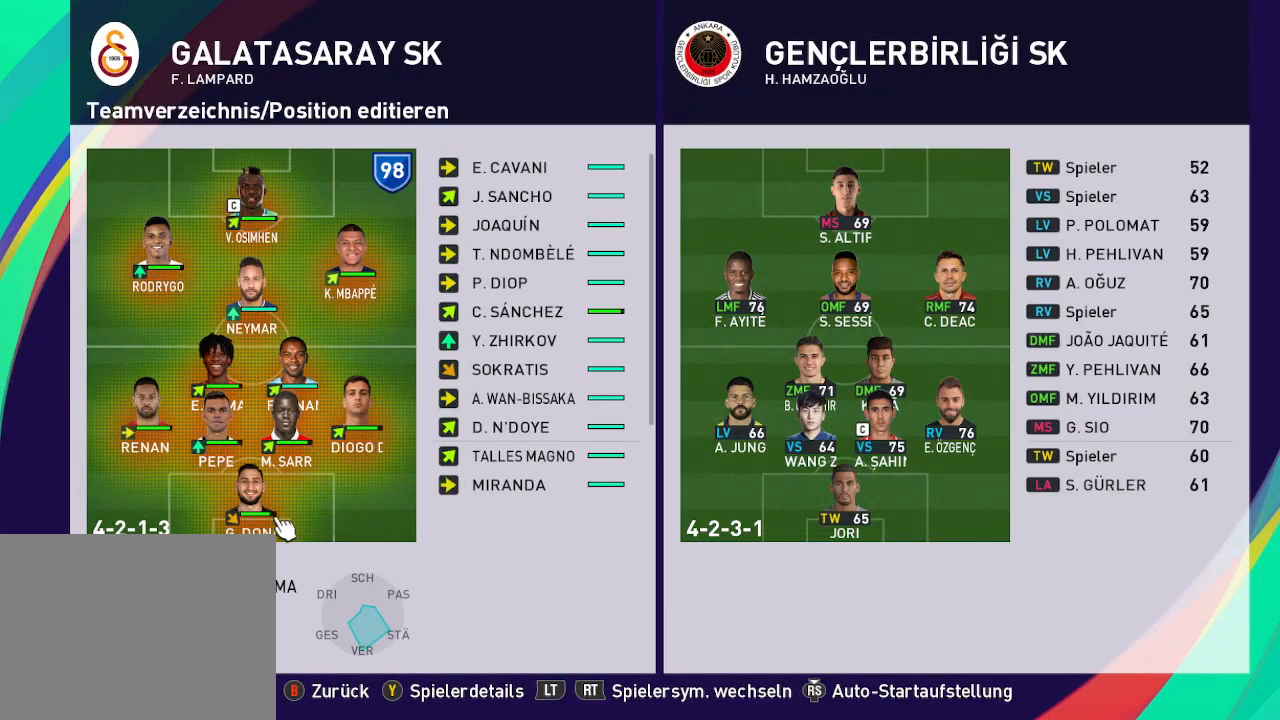
{"buttons": [], "left_stick": "center", "right_stick": "center", "events": []}
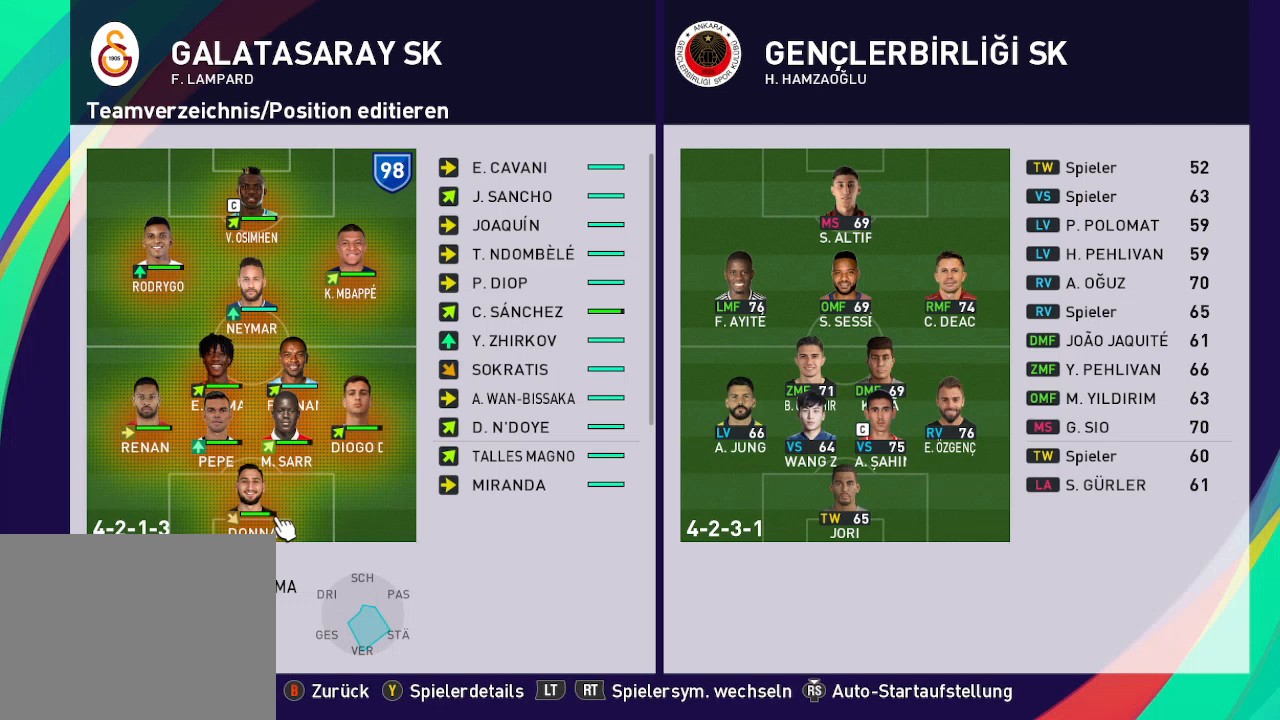
{"buttons": [], "left_stick": "center", "right_stick": "center", "events": []}
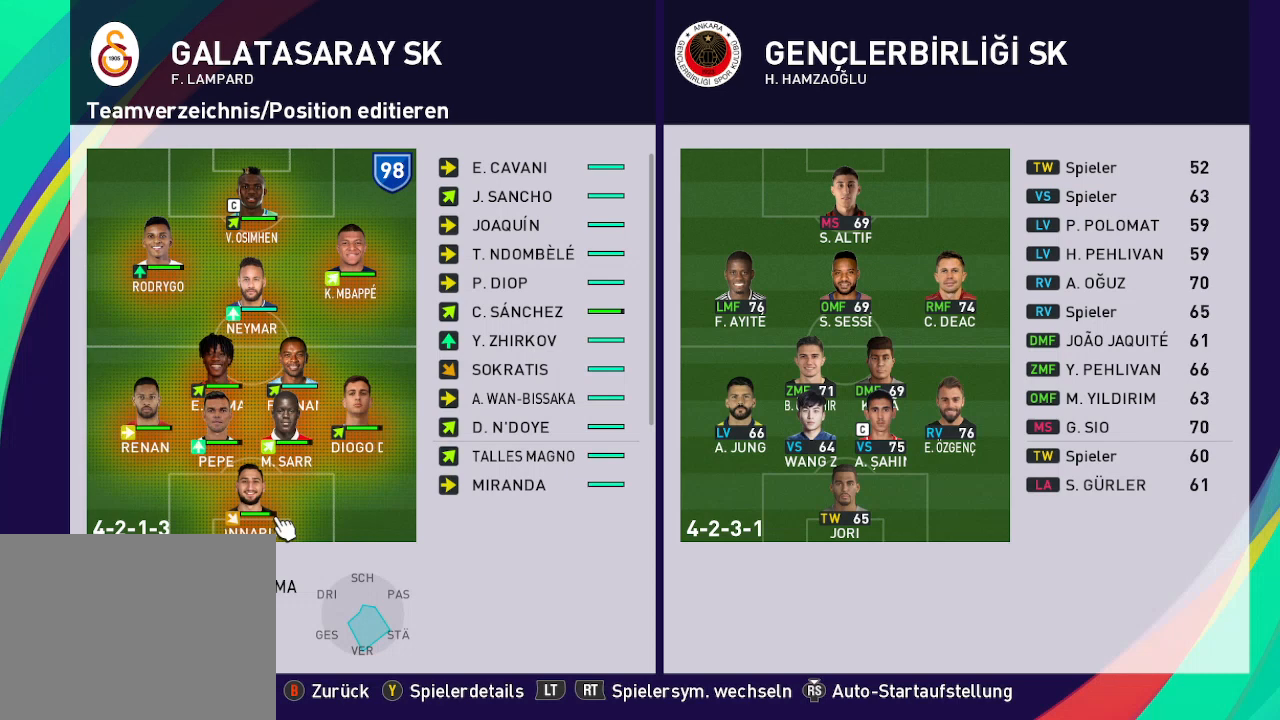
{"buttons": [], "left_stick": "center", "right_stick": "center", "events": []}
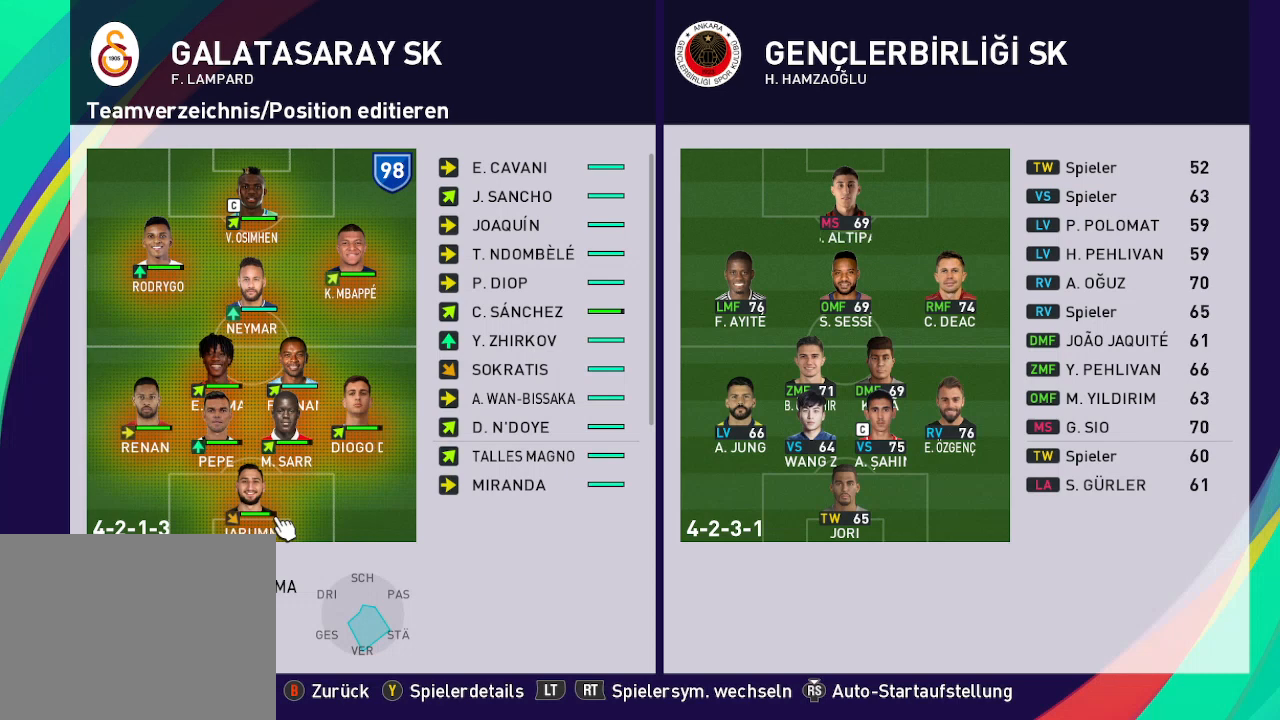
{"buttons": [], "left_stick": "center", "right_stick": "center", "events": []}
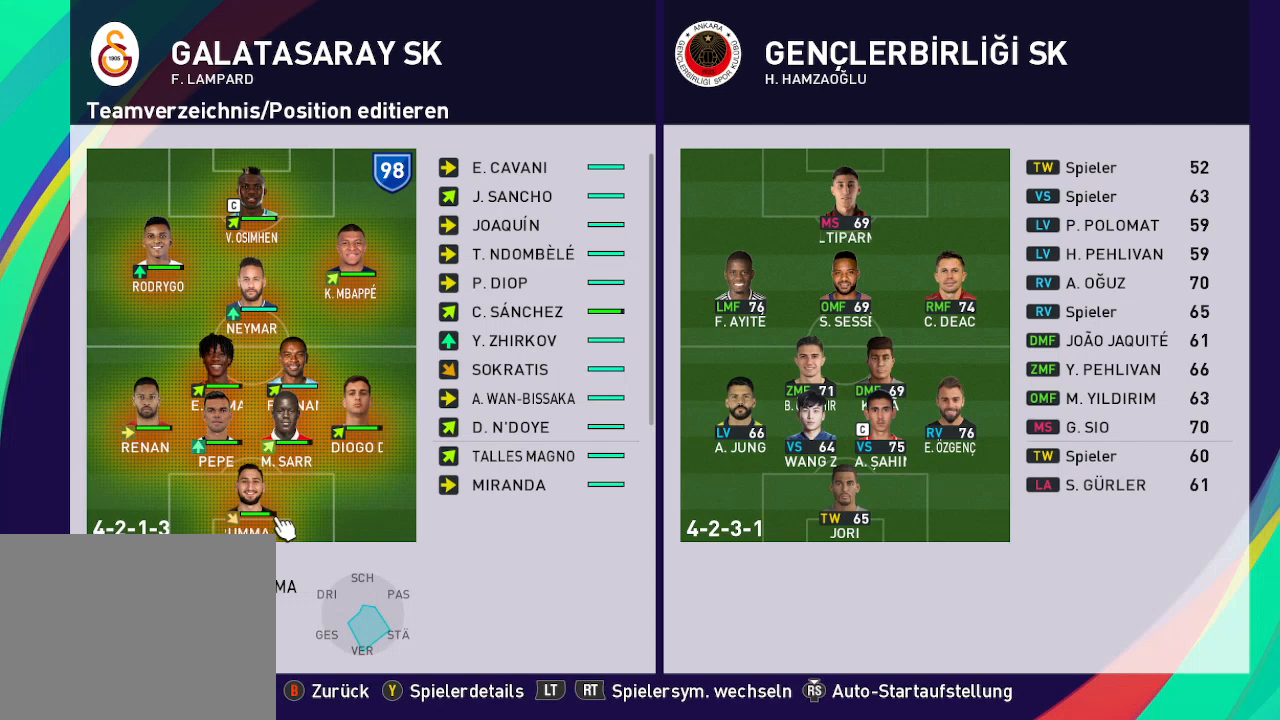
{"buttons": ["B"], "left_stick": "center", "right_stick": "center", "events": [[400, "B", "down"]]}
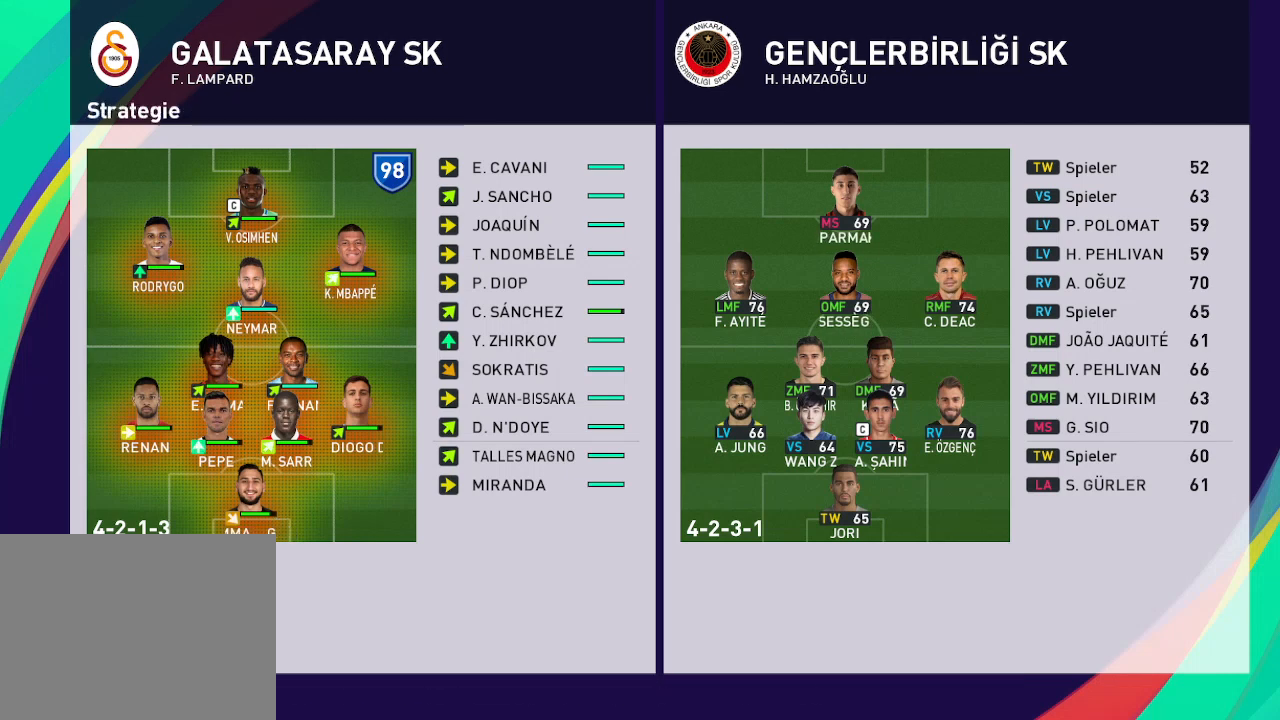
{"buttons": [], "left_stick": "center", "right_stick": "center", "events": [[33, "B", "up"], [367, "DPAD_RIGHT", "down"], [500, "DPAD_RIGHT", "up"]]}
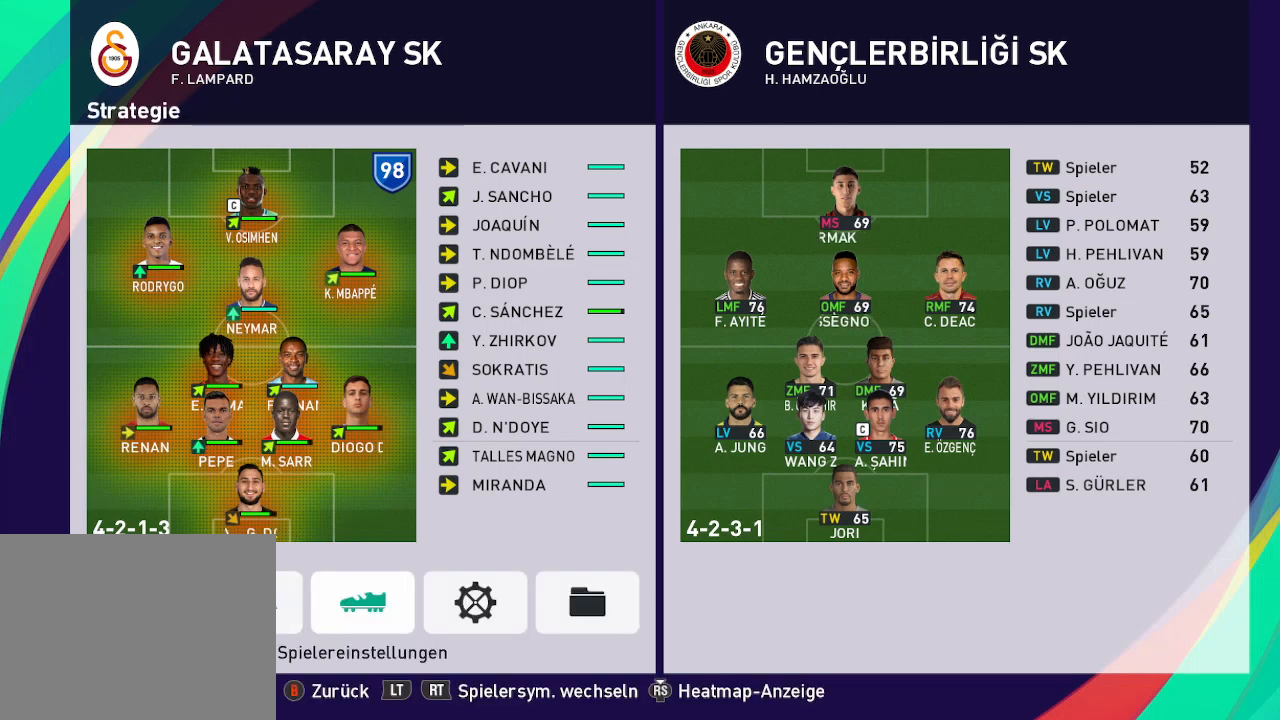
{"buttons": [], "left_stick": "center", "right_stick": "center", "events": [[67, "DPAD_RIGHT", "down"], [200, "DPAD_RIGHT", "up"], [300, "DPAD_RIGHT", "down"], [400, "DPAD_RIGHT", "up"]]}
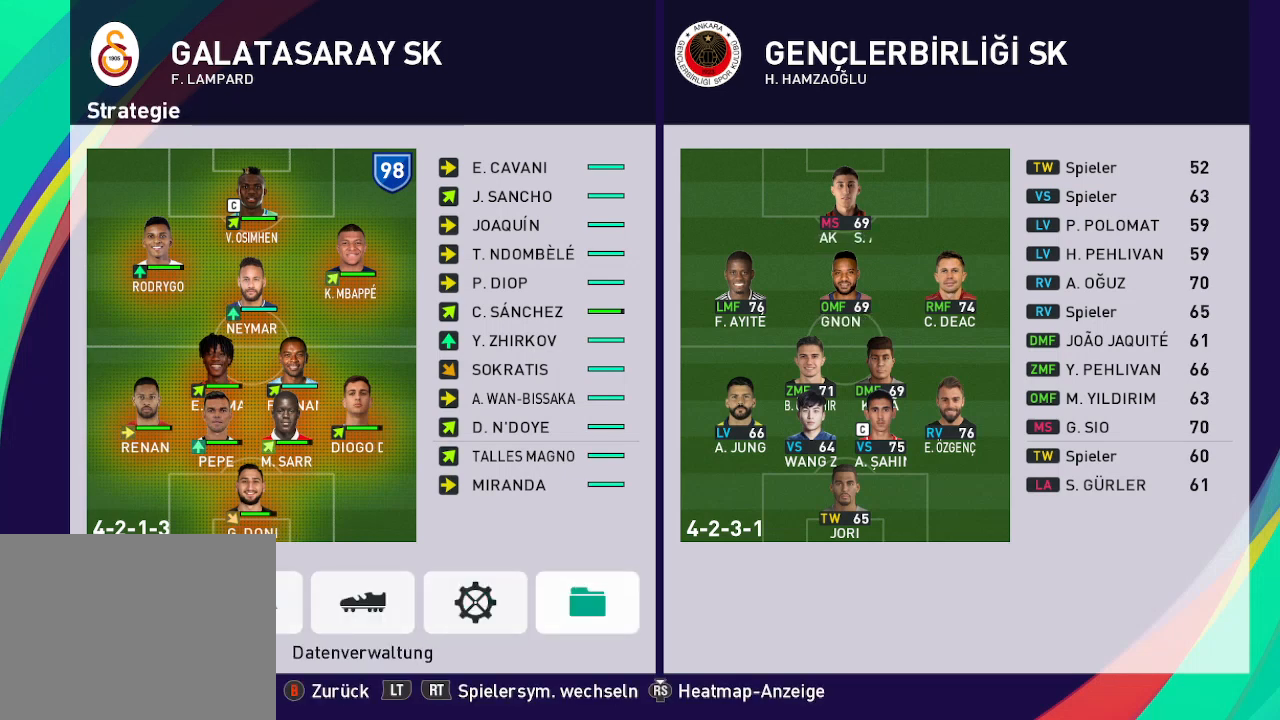
{"buttons": [], "left_stick": "center", "right_stick": "center", "events": []}
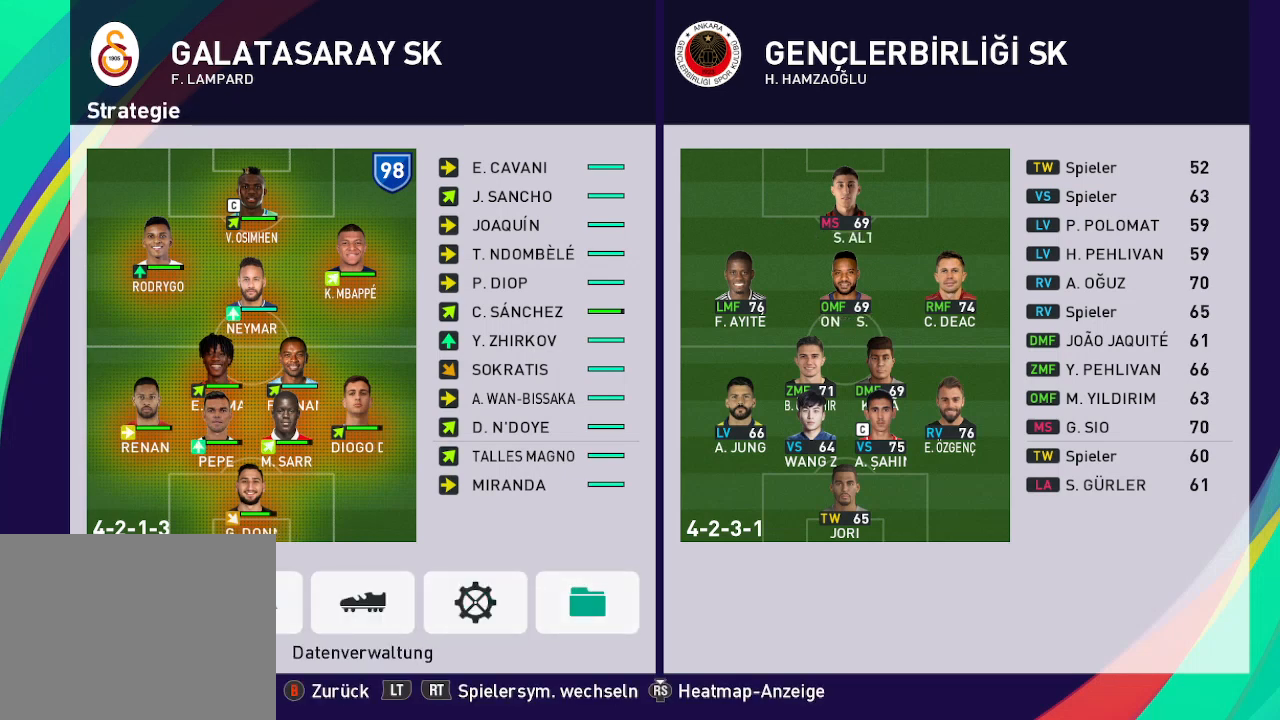
{"buttons": [], "left_stick": "center", "right_stick": "center", "events": []}
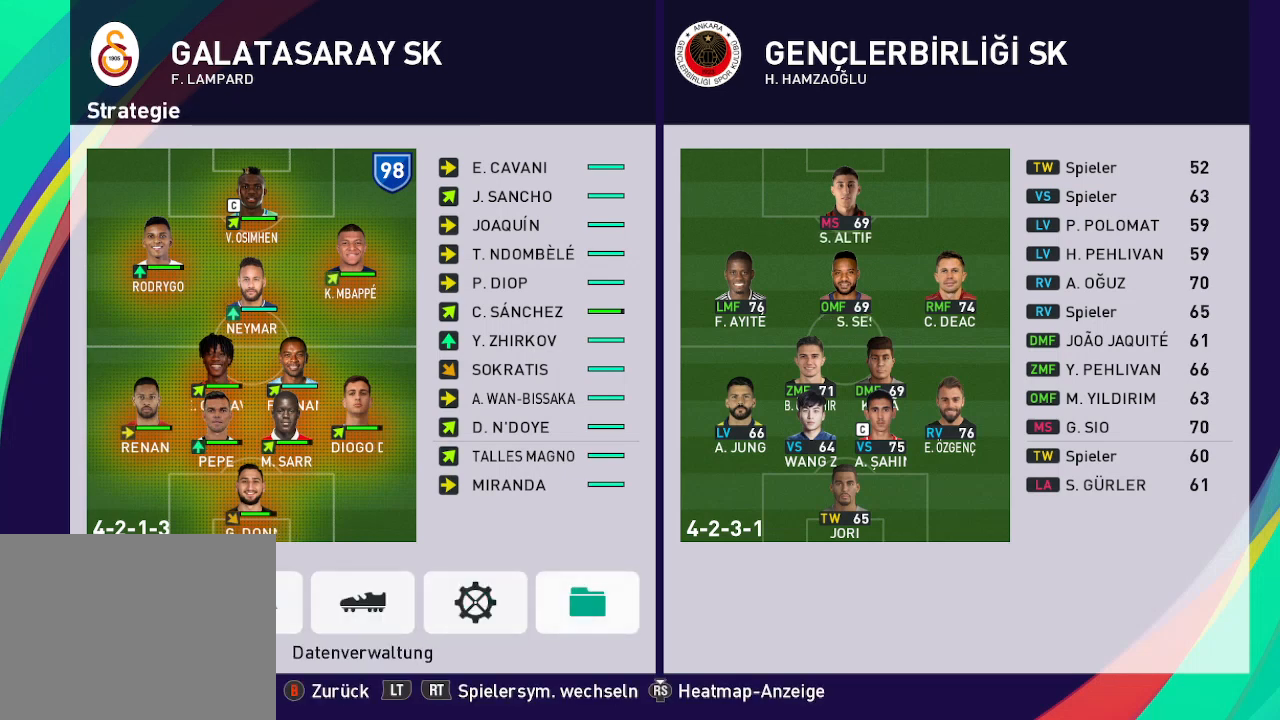
{"buttons": [], "left_stick": "center", "right_stick": "center", "events": []}
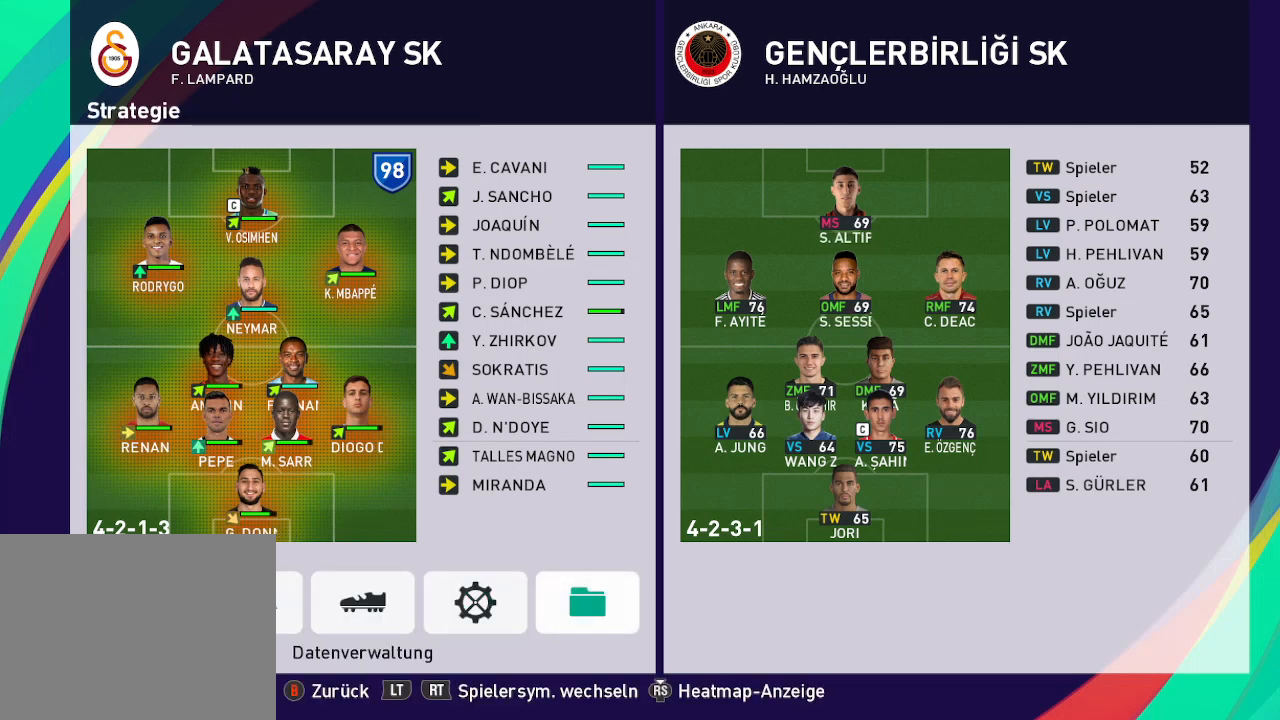
{"buttons": ["A"], "left_stick": "center", "right_stick": "center", "events": [[500, "A", "down"]]}